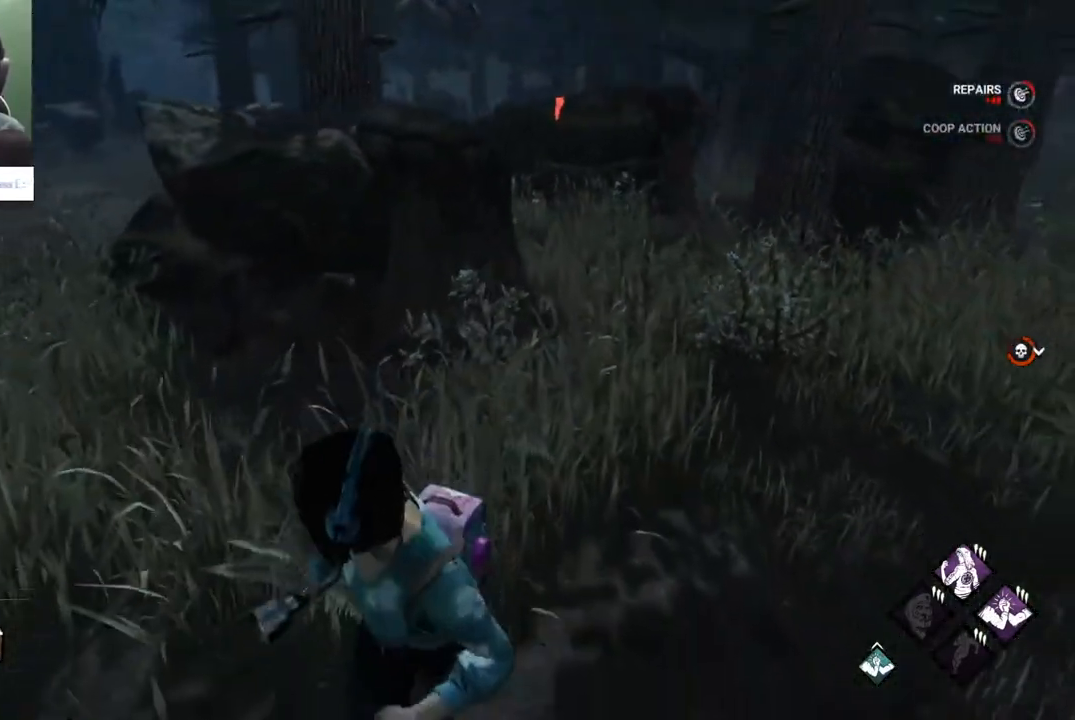
Gameplay with keyboard and mouse; each line is a JSON object with the keys and mouse buttons held at the frame after it. "events" lists presses ("down") and releases ("up") of "1", "2", "3", "4", "5", "a", "alt", "c", "caps_lock", "ctrl", "d", "e", "f", "g", "q", "r", "s", "shift", "space", "t", "tab", "v", "w", "x", "z" and "mouse_wheel" between this image and that frame as [ms after this image, input, new state], when the widget could be followed in between. "mouse_wheel" = the "wheel" button of the "mouse" list. No other keys are recorded. "wheel" means that the mouse wheel is clicked or scrolled. "mouse_move" is the direction in which the mouse moves at that frame (one of eight, or "still"), when it could be read.
{"keys": ["shift", "w"], "mouse": [], "mouse_move": "still", "events": [[17, "a", "down"], [283, "s", "up"], [433, "w", "down"], [483, "a", "up"]]}
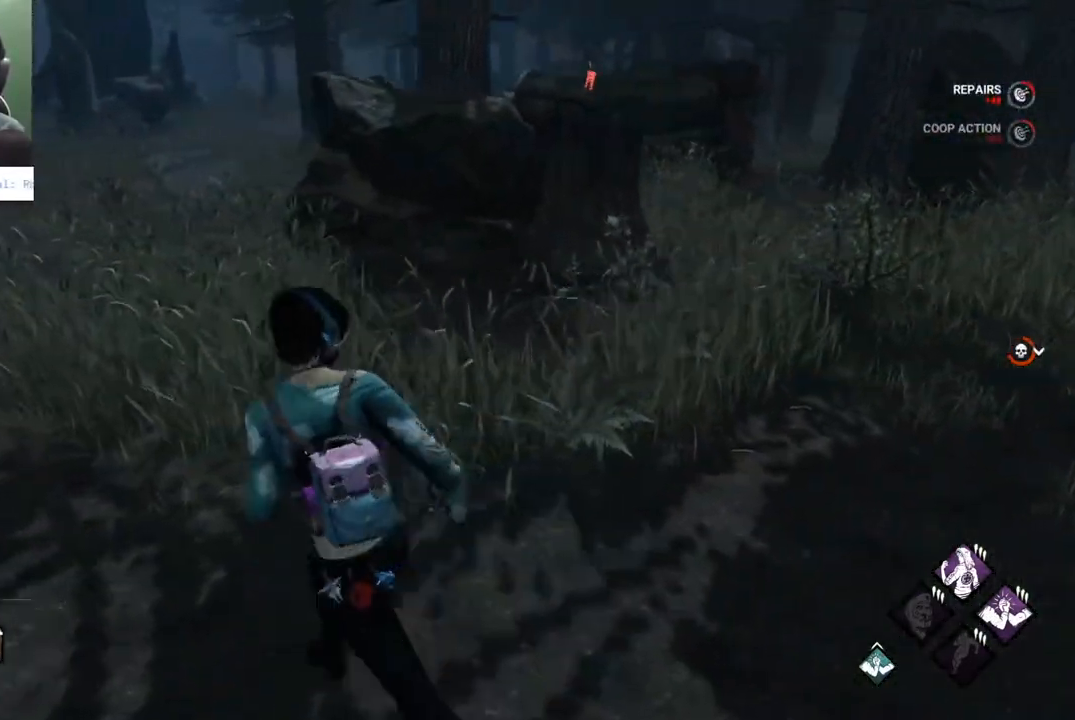
{"keys": ["a", "shift", "w"], "mouse": [], "mouse_move": "still", "events": [[300, "a", "down"]]}
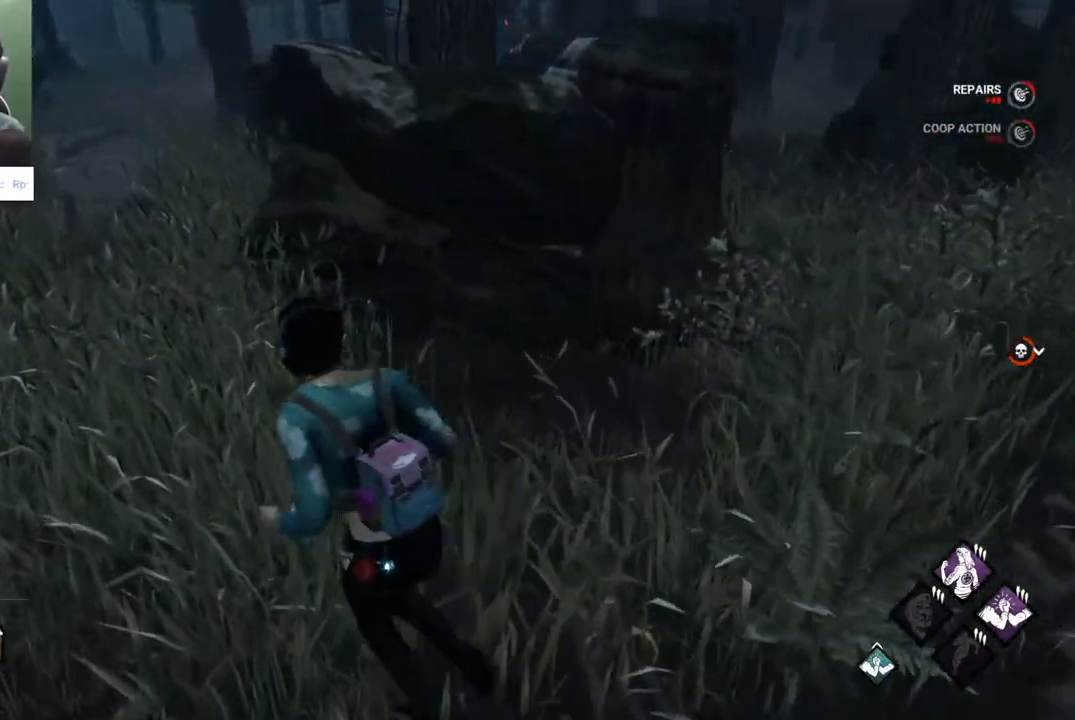
{"keys": ["a", "shift", "w"], "mouse": [], "mouse_move": "still", "events": []}
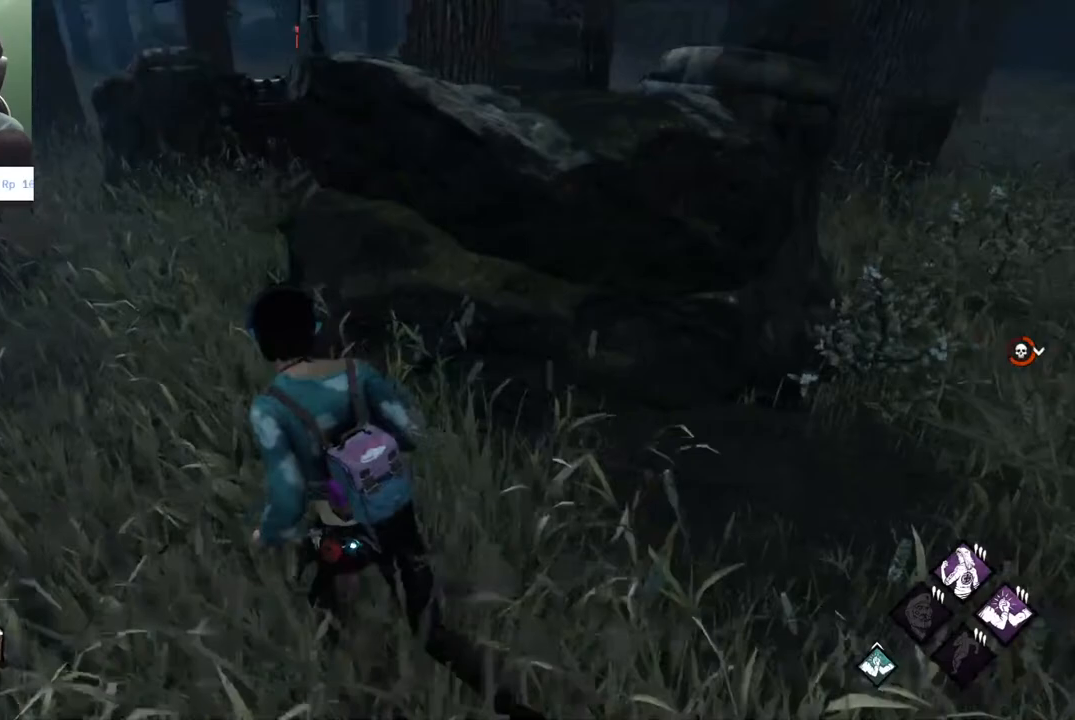
{"keys": ["shift", "w"], "mouse": [], "mouse_move": "still", "events": [[483, "a", "up"]]}
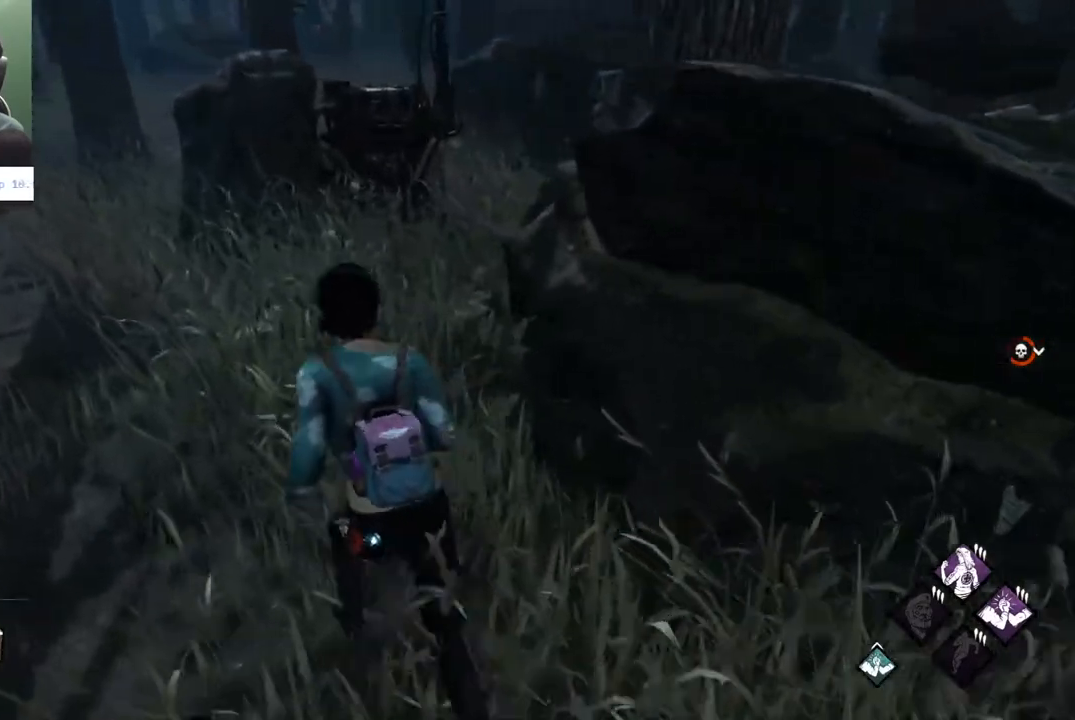
{"keys": ["a", "shift", "w"], "mouse": [], "mouse_move": "still", "events": [[317, "a", "down"]]}
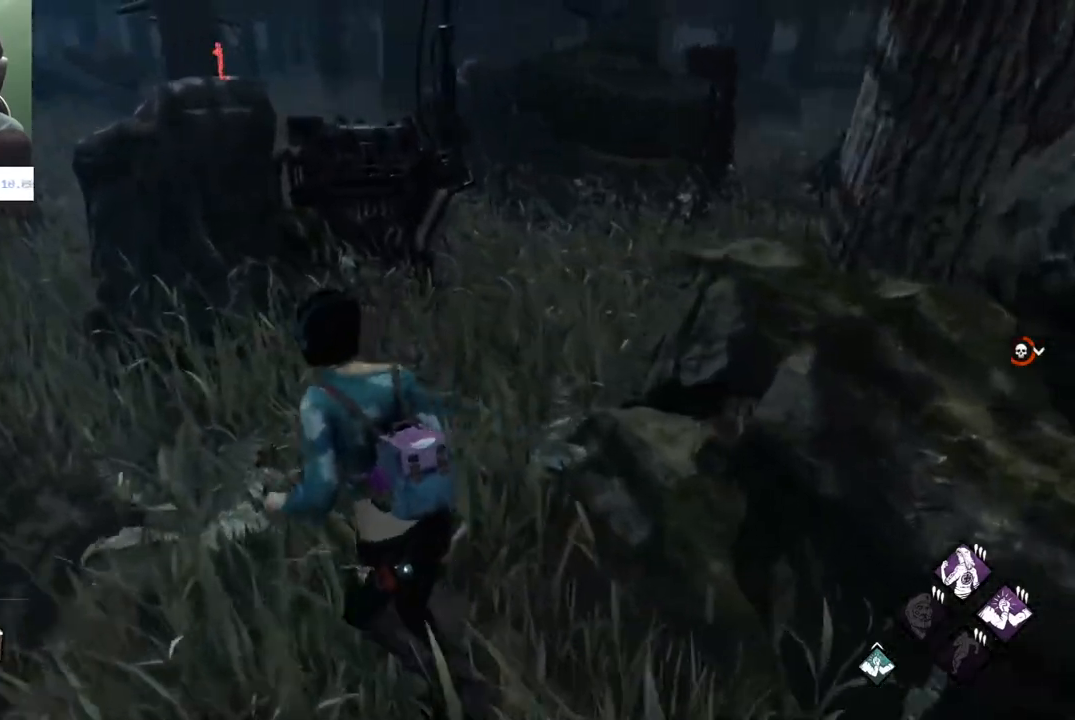
{"keys": ["shift", "w"], "mouse": [], "mouse_move": "still", "events": [[33, "a", "up"]]}
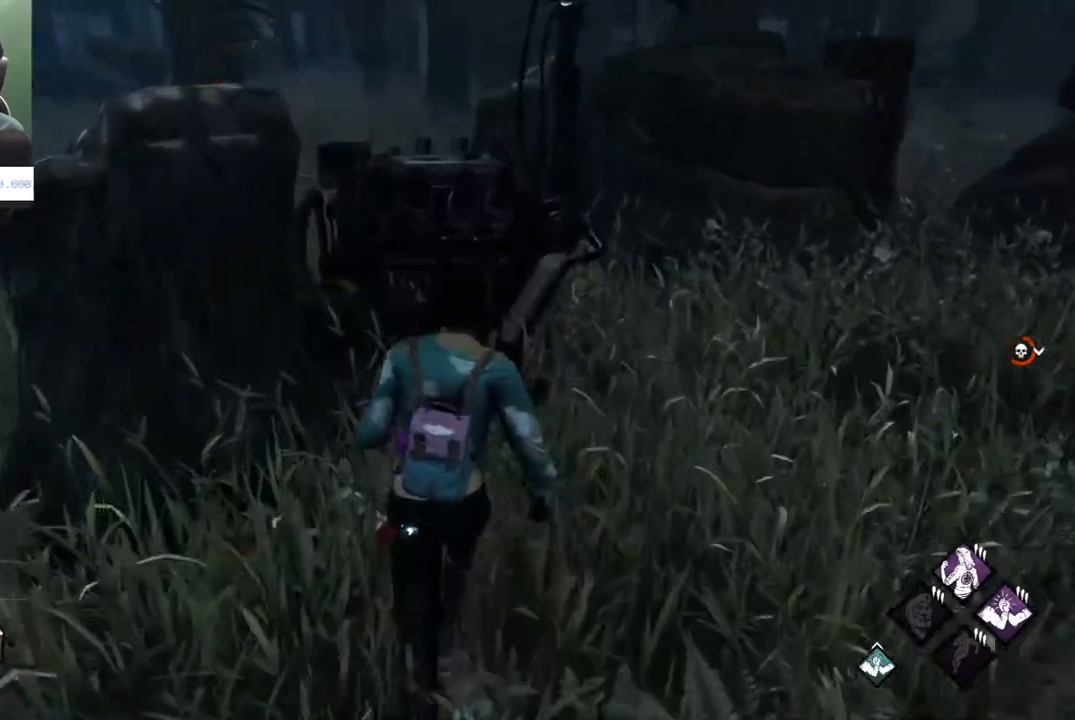
{"keys": [], "mouse": [], "events": [[250, "shift", "up"], [283, "w", "up"]]}
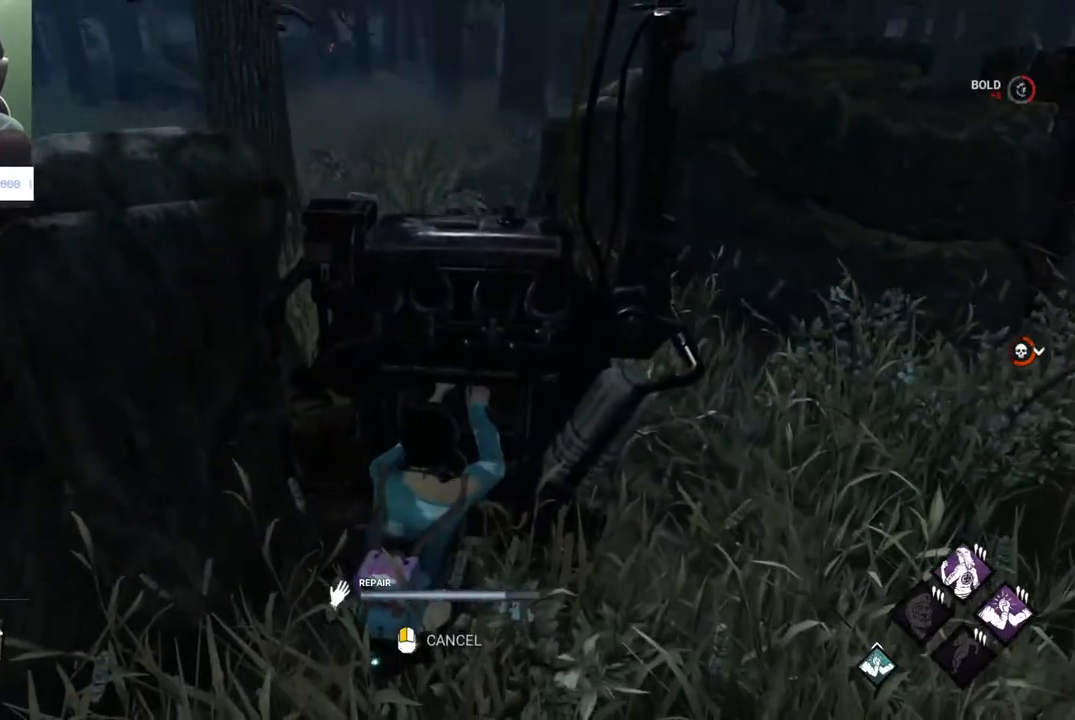
{"keys": [], "mouse": [], "mouse_move": "still", "events": []}
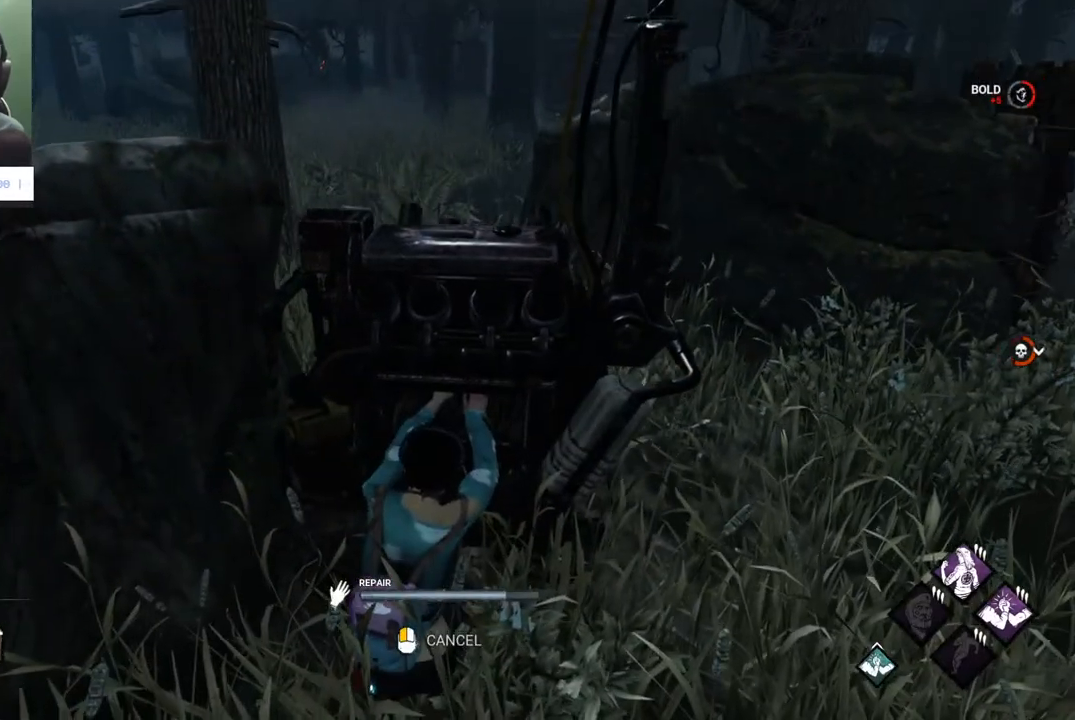
{"keys": [], "mouse": [], "mouse_move": "still", "events": []}
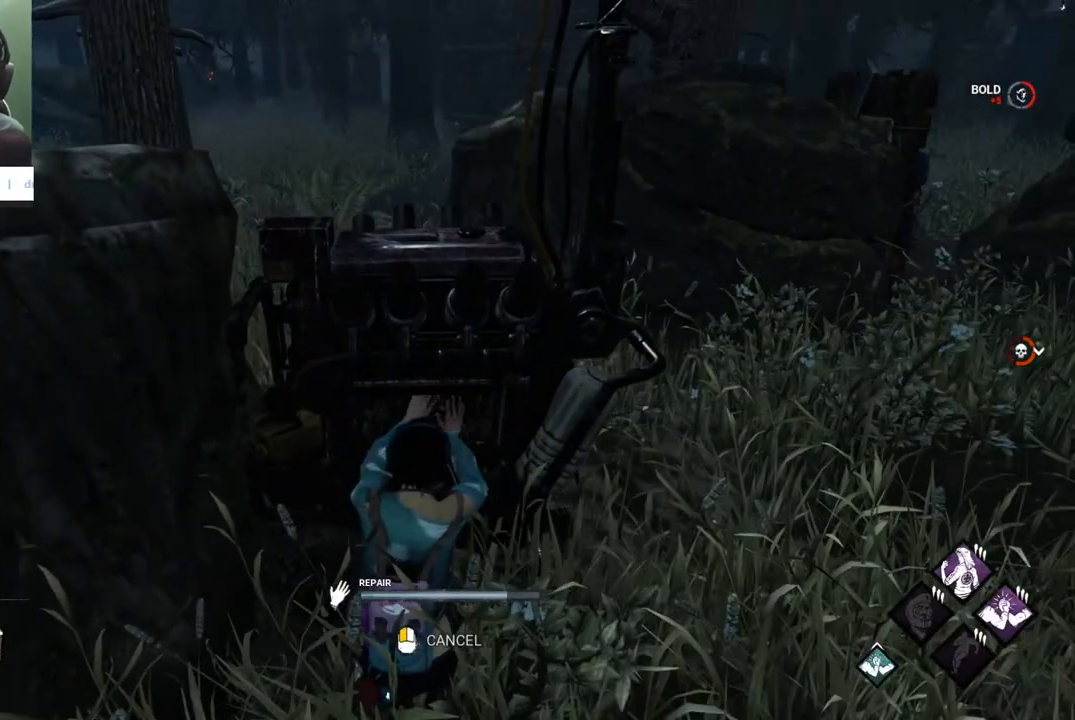
{"keys": [], "mouse": [], "mouse_move": "still", "events": []}
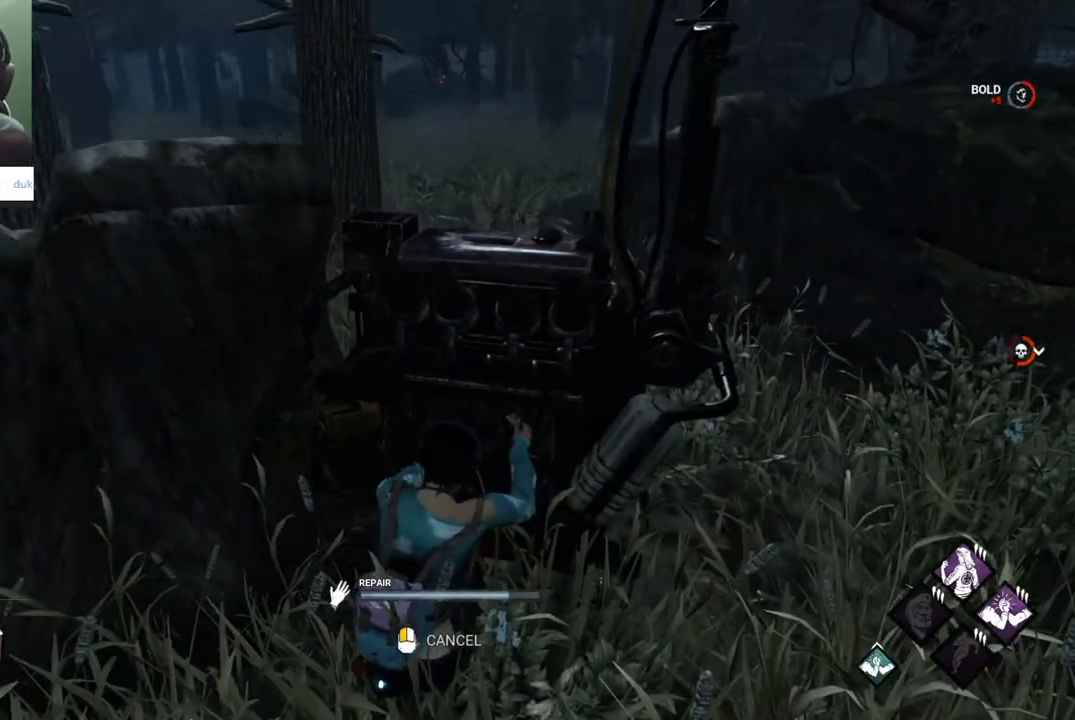
{"keys": [], "mouse": [], "mouse_move": "still", "events": []}
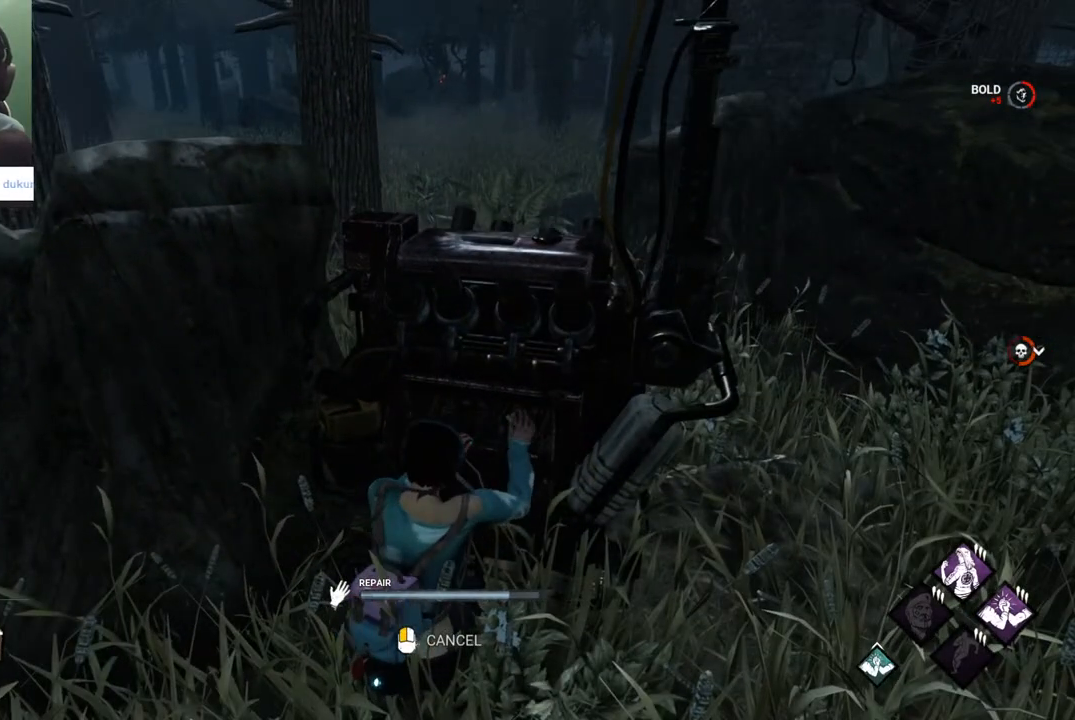
{"keys": [], "mouse": [], "mouse_move": "still", "events": []}
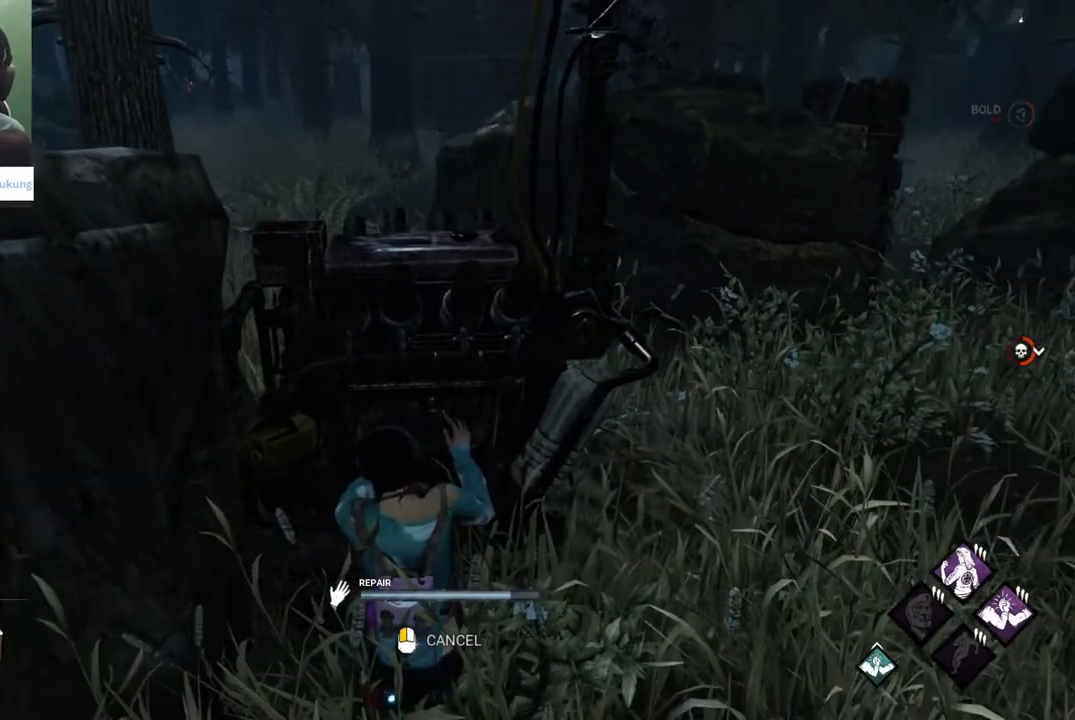
{"keys": [], "mouse": [], "mouse_move": "left", "events": []}
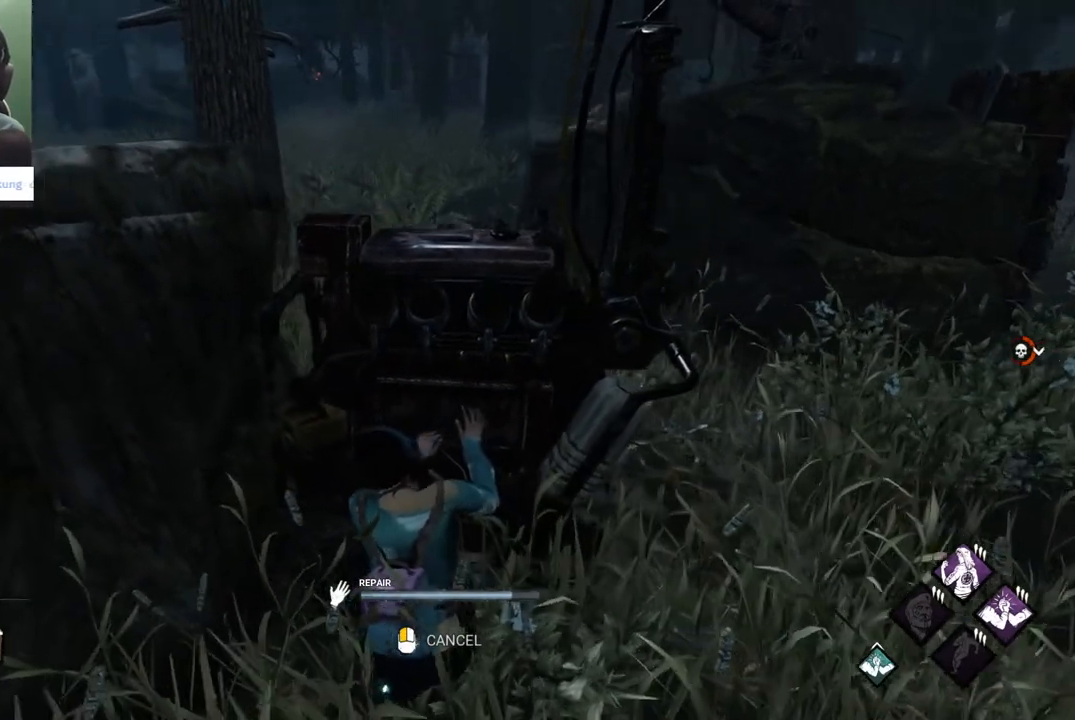
{"keys": [], "mouse": [], "mouse_move": "still", "events": []}
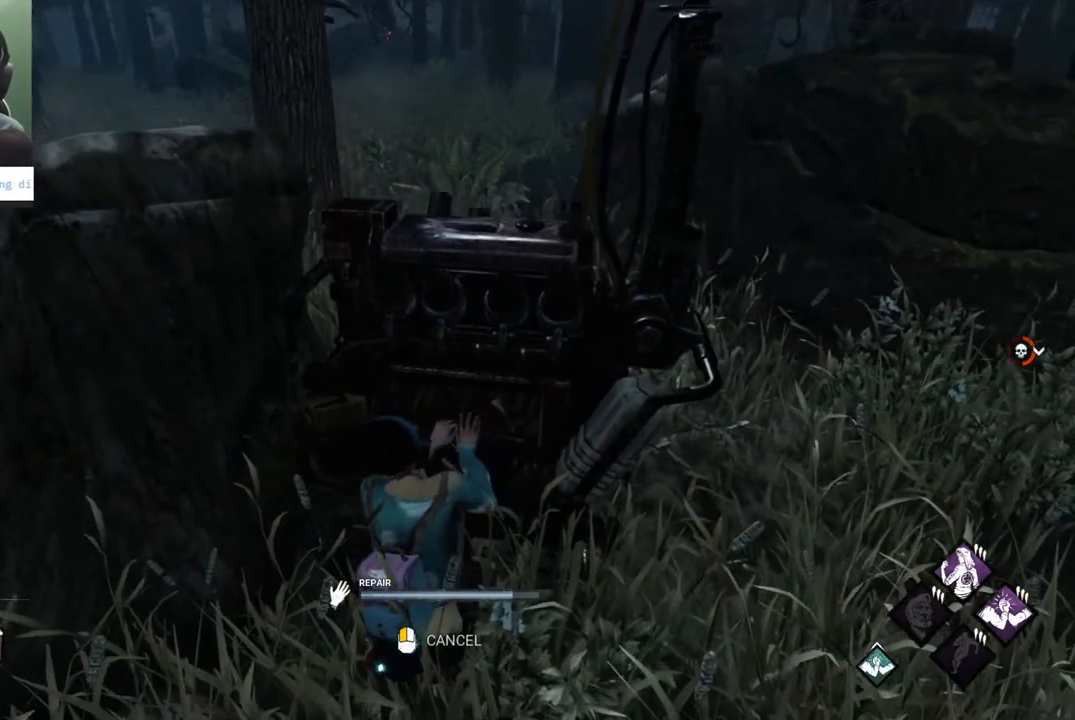
{"keys": [], "mouse": [], "mouse_move": "still", "events": []}
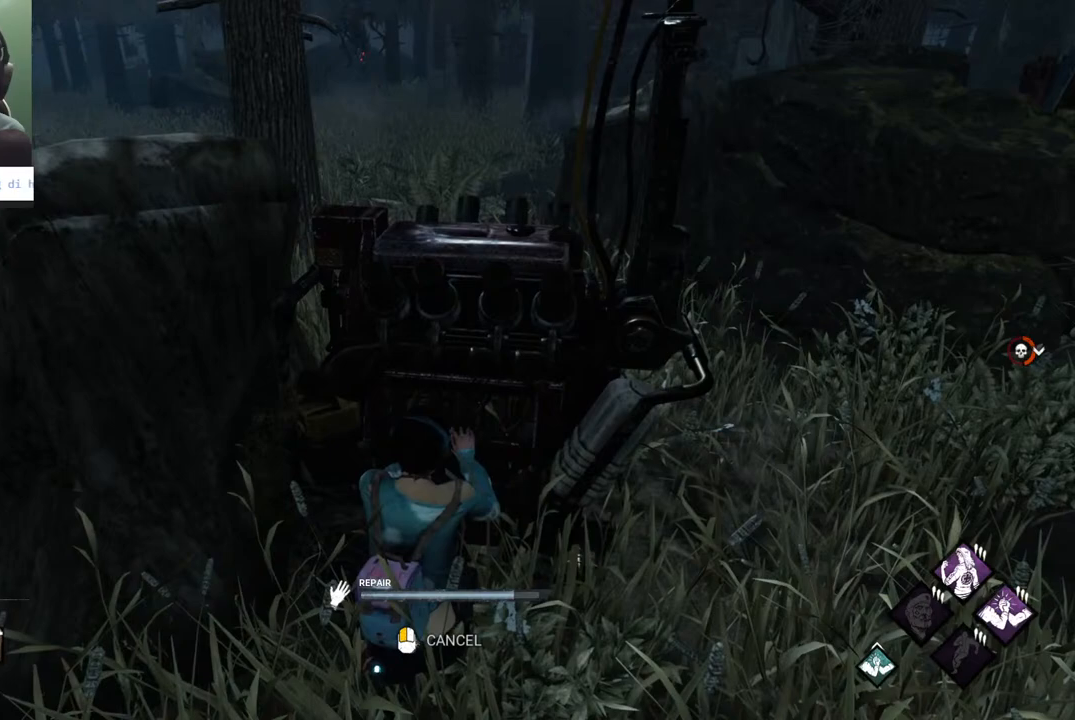
{"keys": [], "mouse": [], "mouse_move": "still", "events": []}
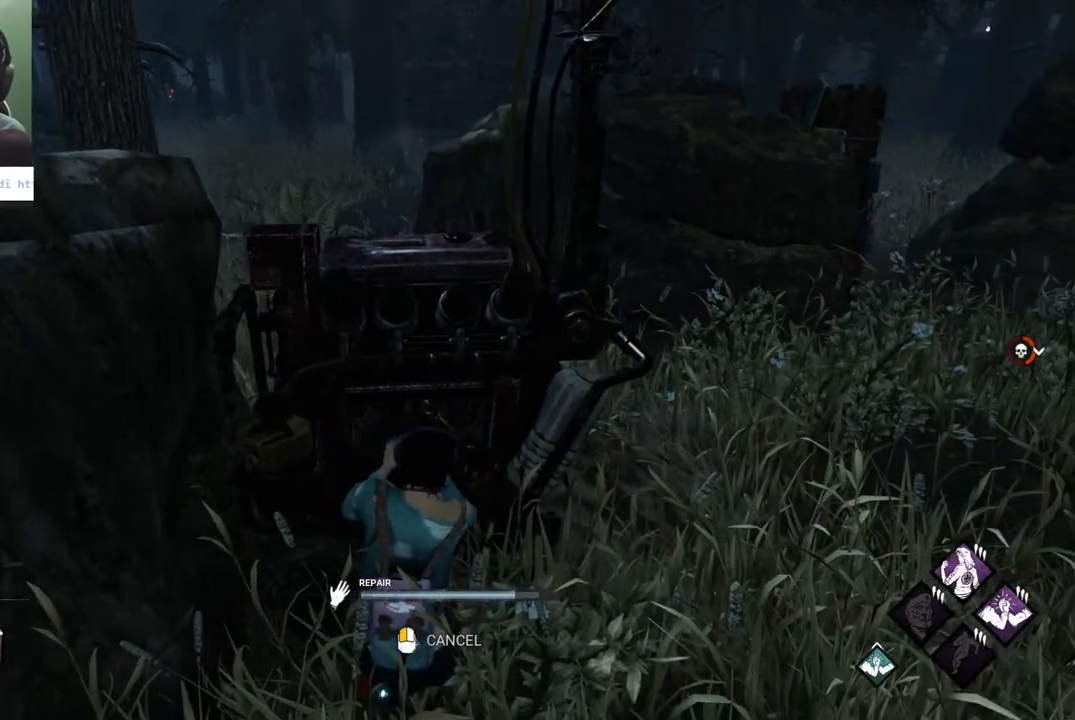
{"keys": [], "mouse": [], "mouse_move": "still", "events": []}
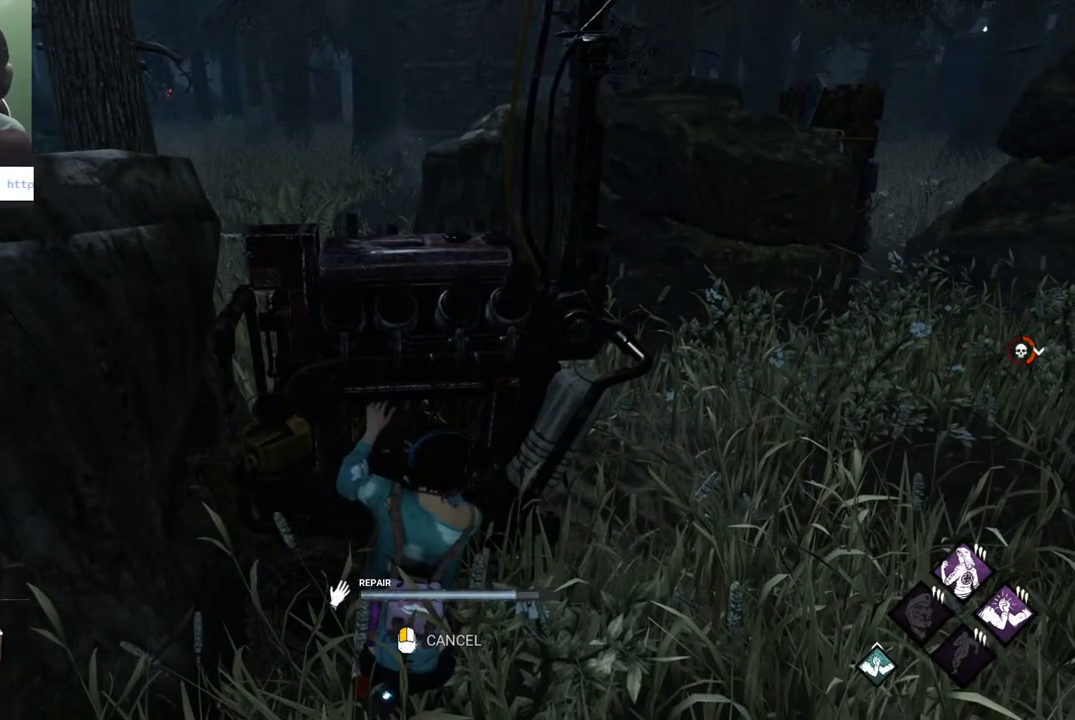
{"keys": [], "mouse": [], "mouse_move": "still", "events": []}
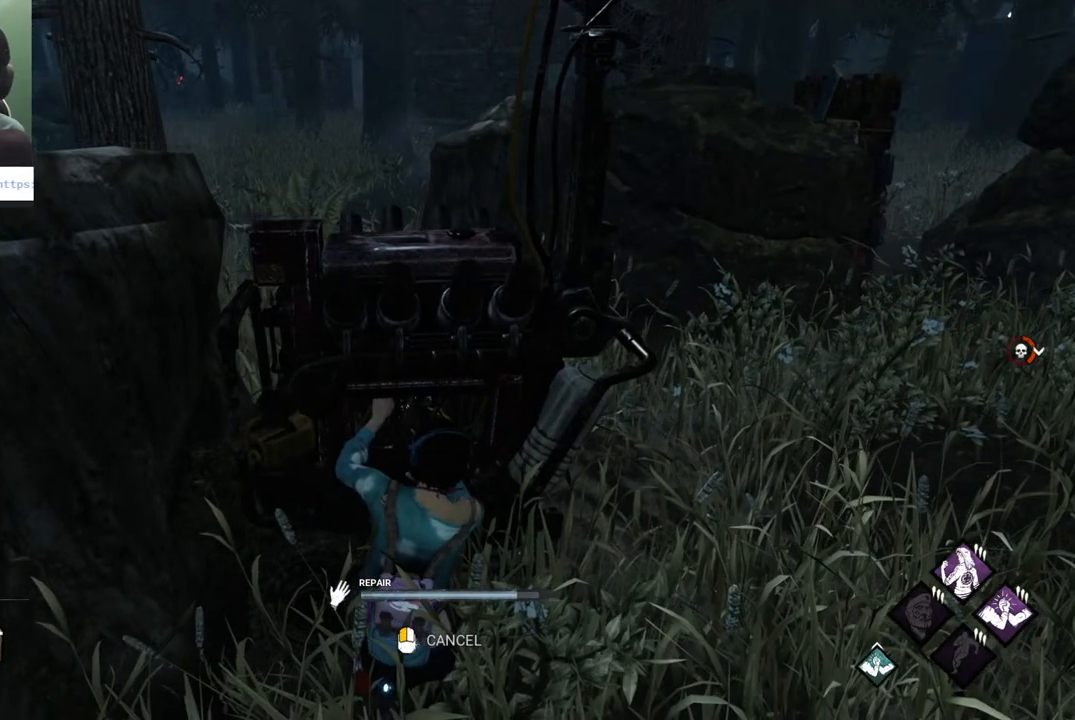
{"keys": [], "mouse": [], "mouse_move": "still", "events": []}
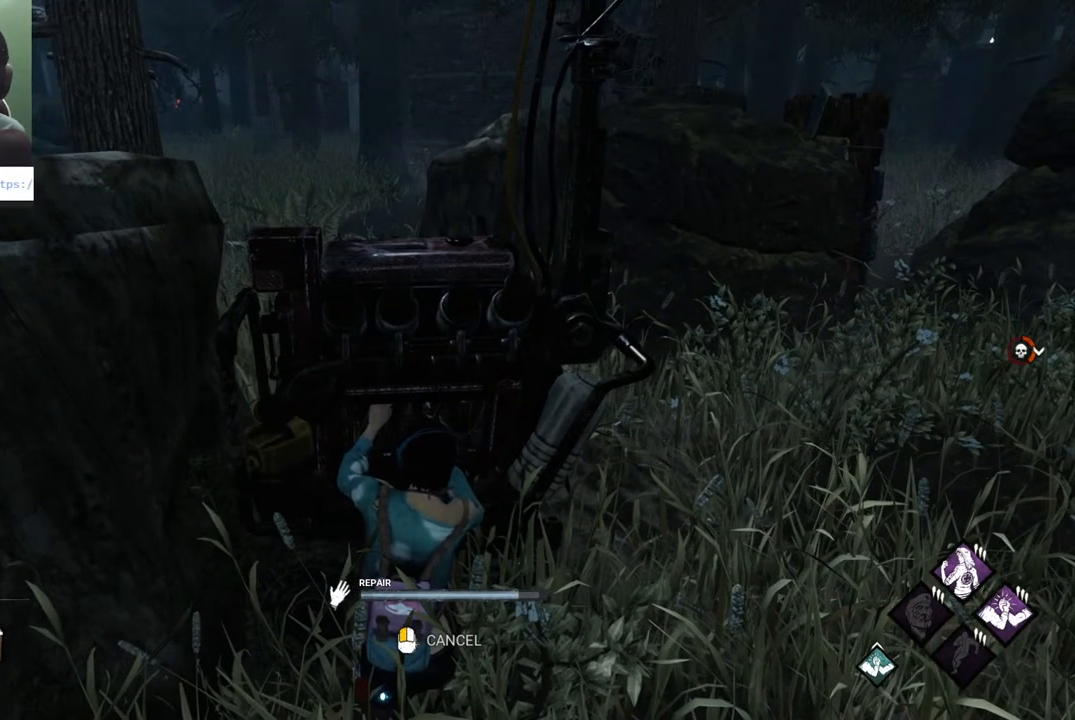
{"keys": [], "mouse": [], "mouse_move": "still", "events": []}
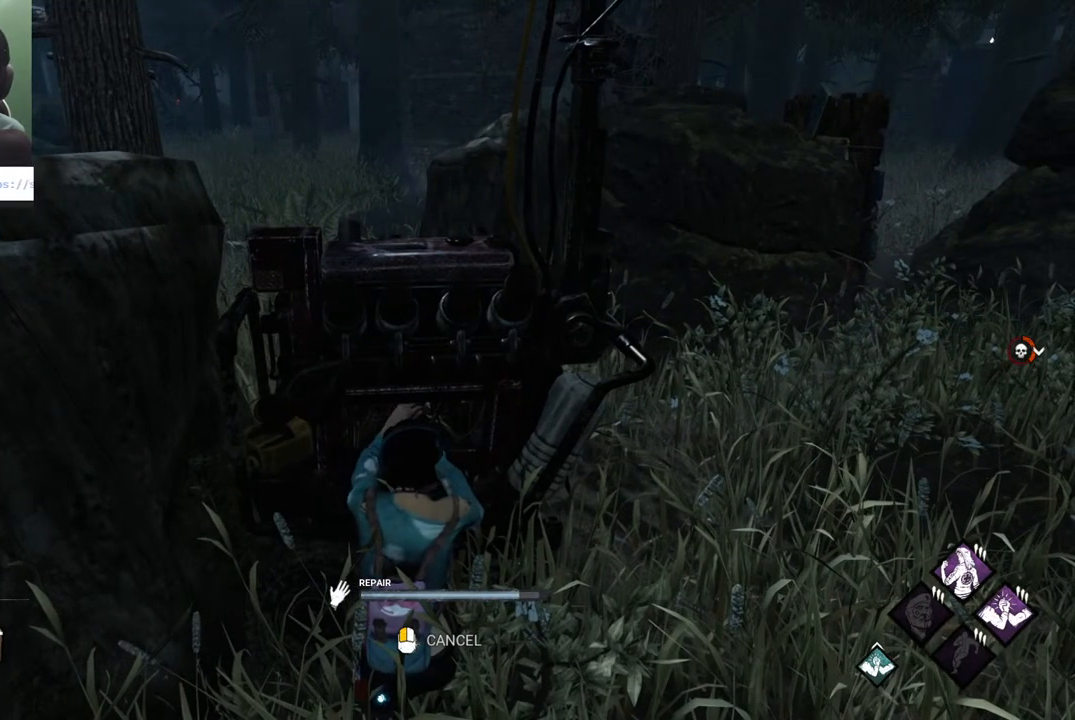
{"keys": [], "mouse": [], "mouse_move": "still", "events": []}
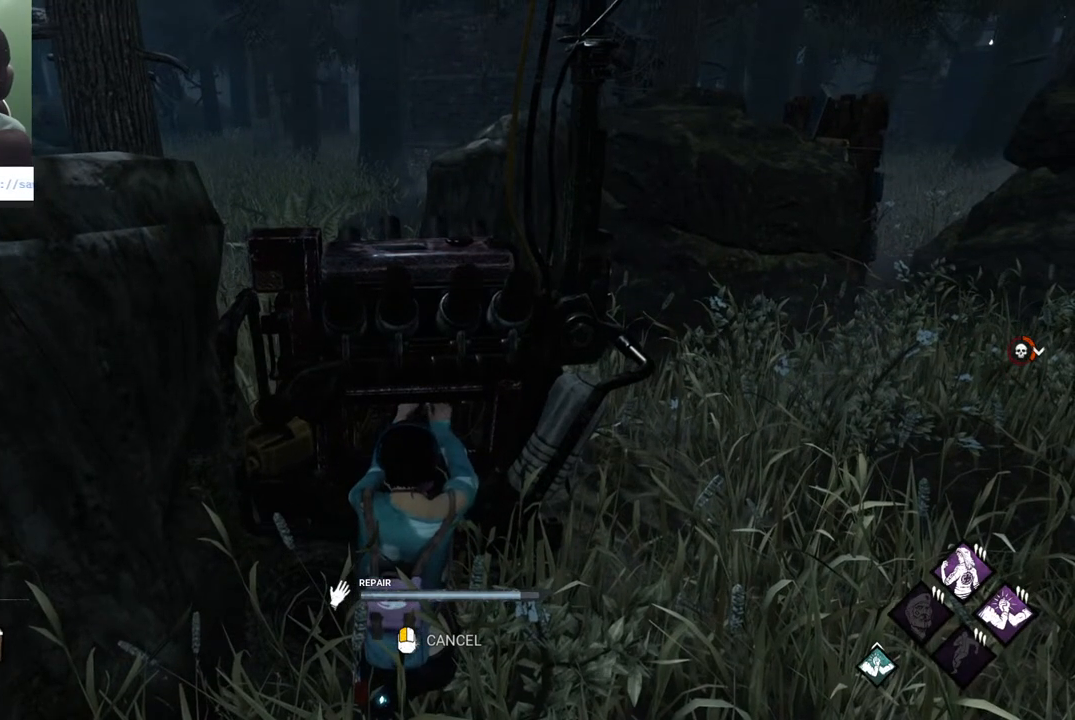
{"keys": [], "mouse": [], "mouse_move": "left", "events": []}
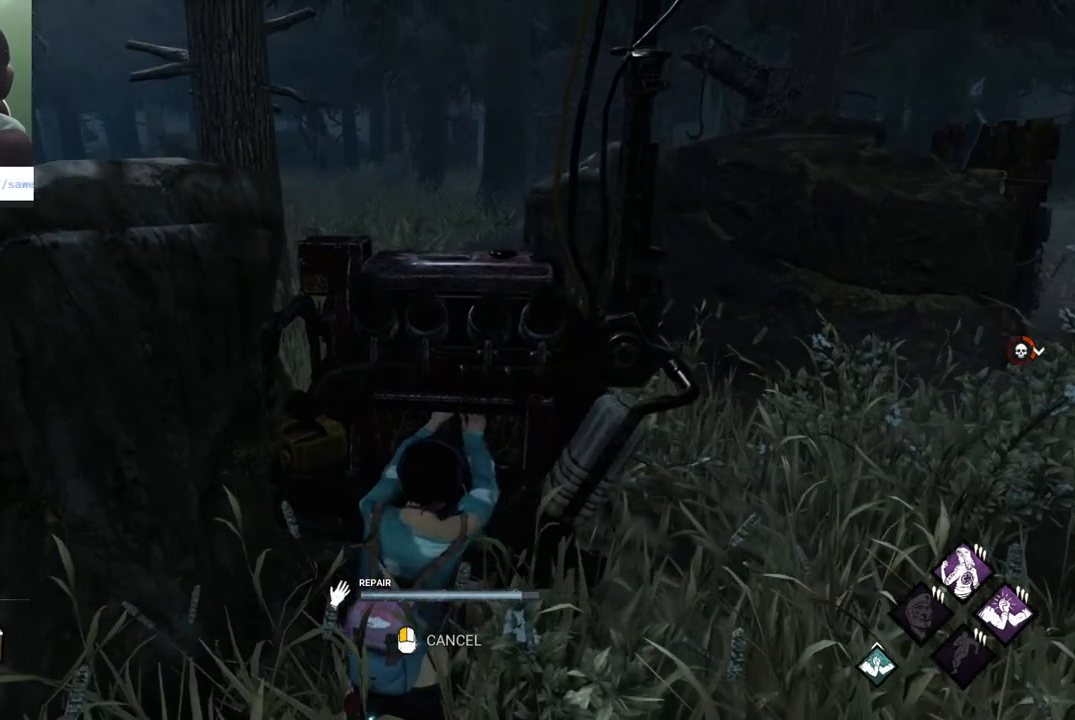
{"keys": [], "mouse": [], "mouse_move": "still", "events": []}
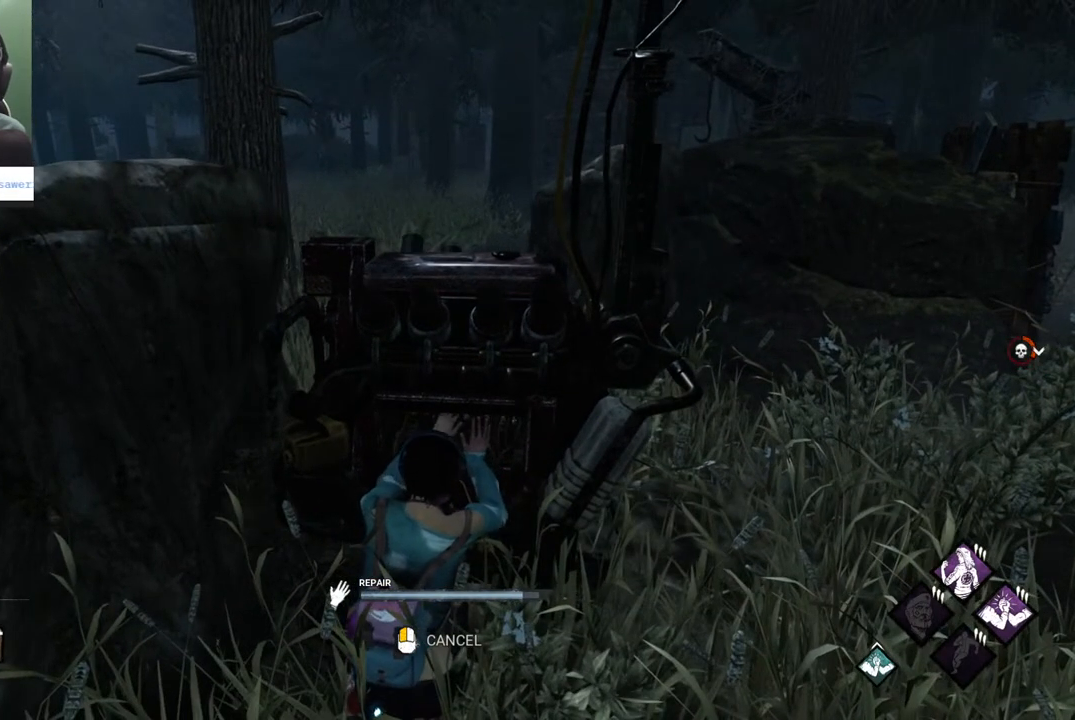
{"keys": [], "mouse": [], "mouse_move": "still", "events": []}
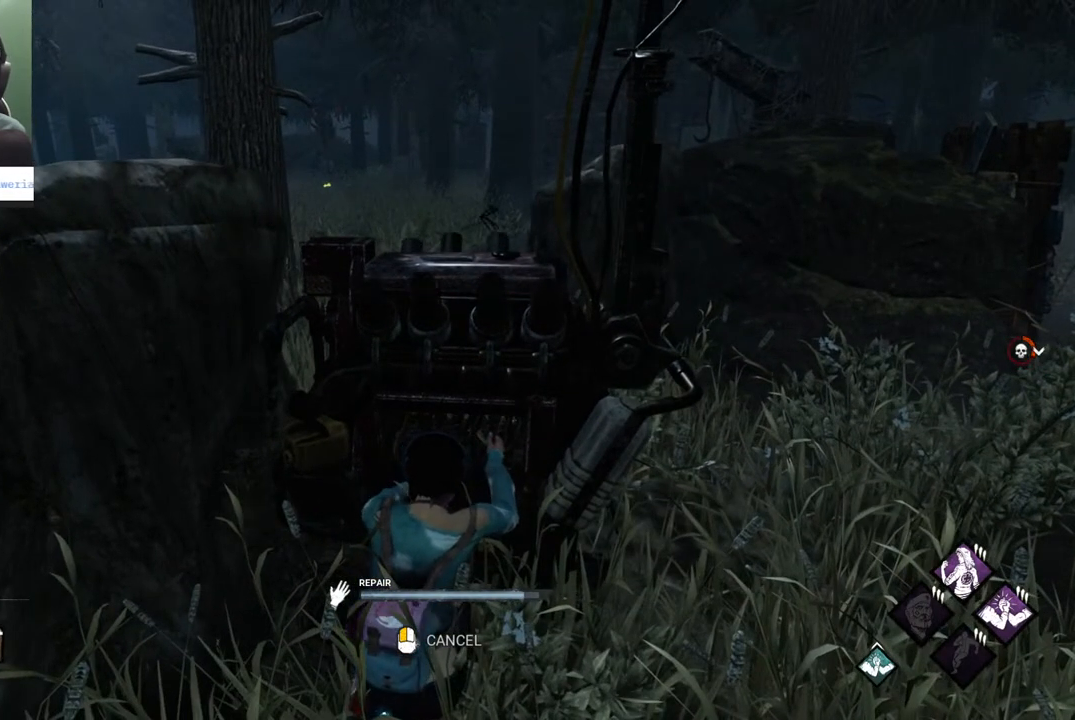
{"keys": [], "mouse": [], "mouse_move": "still", "events": []}
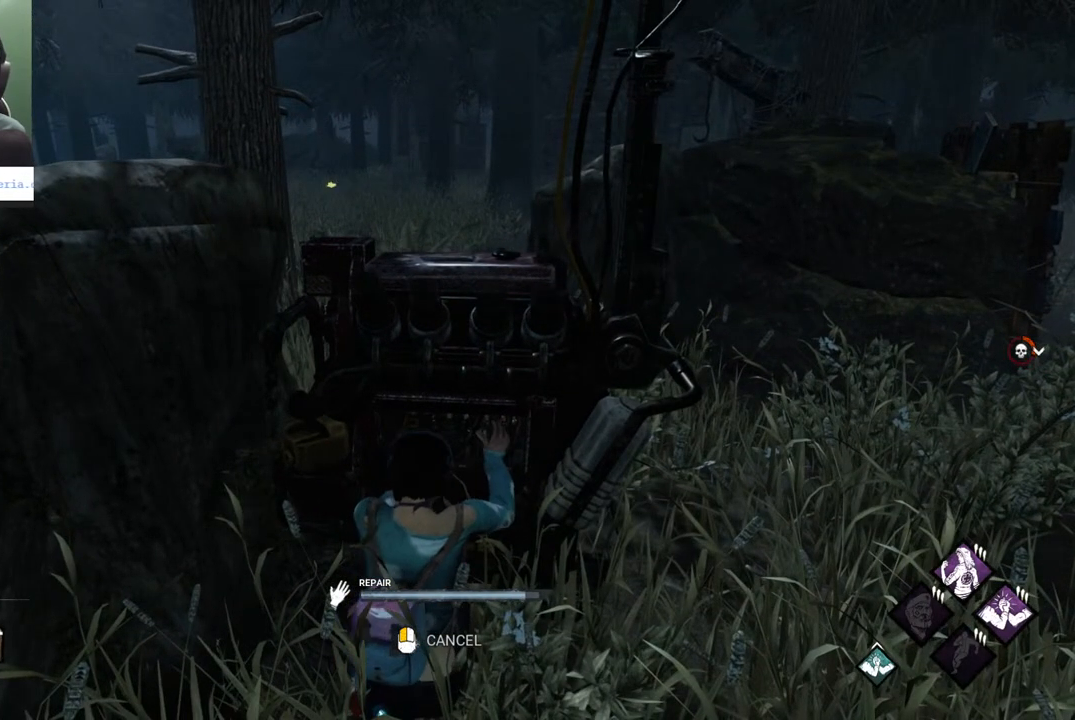
{"keys": [], "mouse": [], "mouse_move": "still", "events": []}
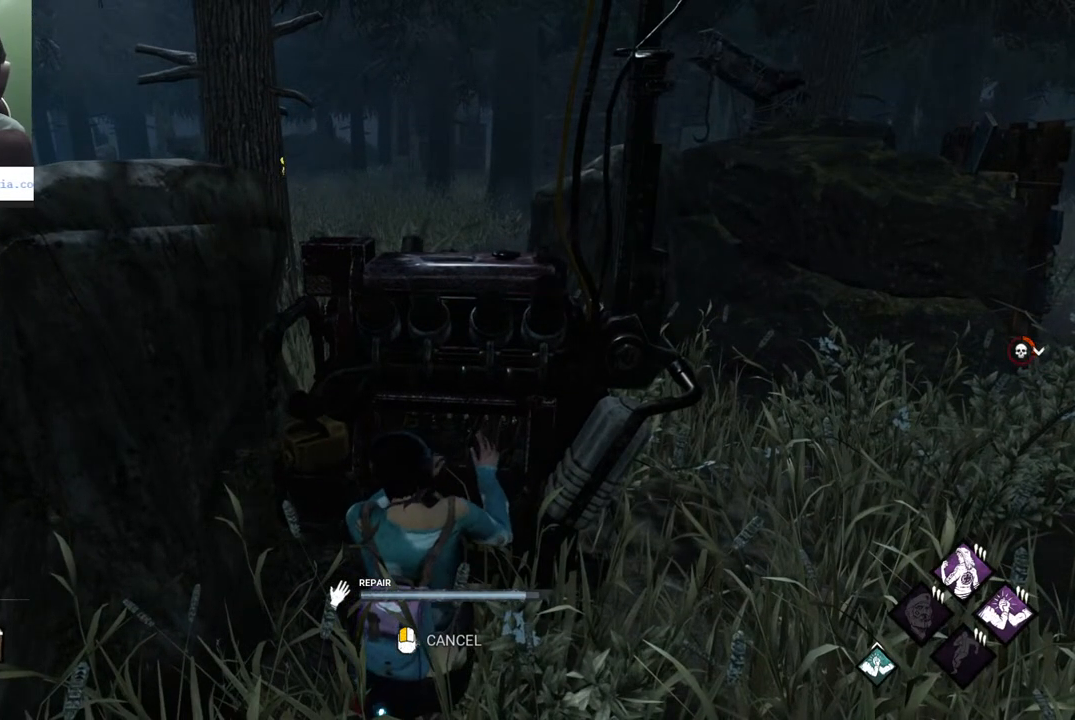
{"keys": [], "mouse": [], "mouse_move": "still", "events": []}
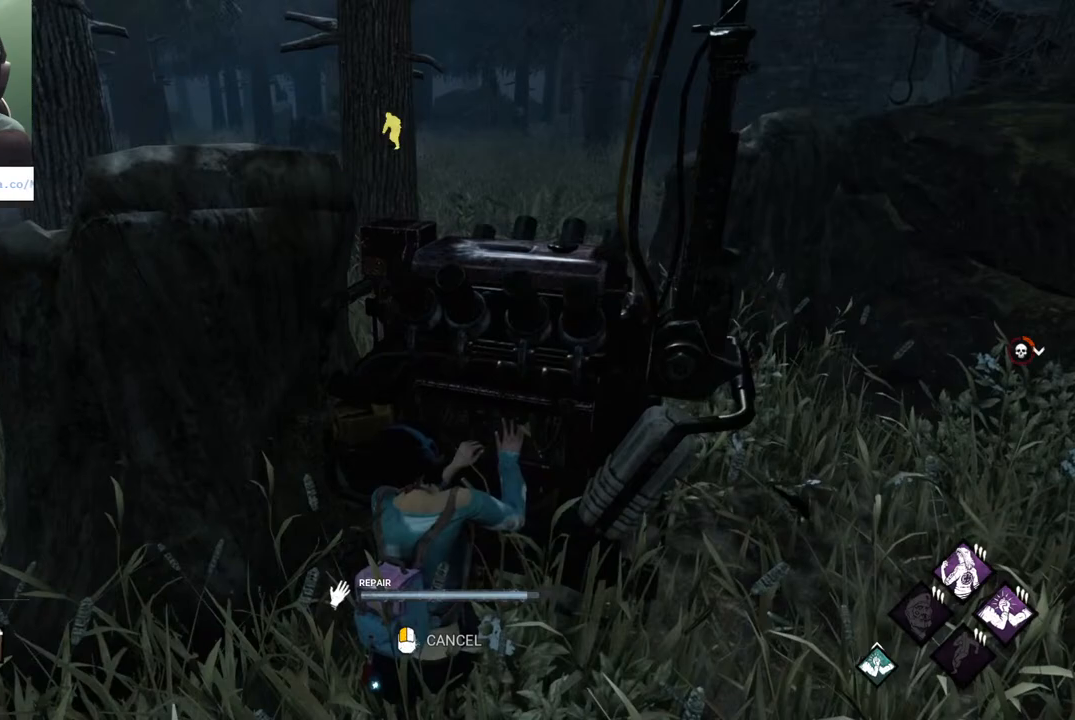
{"keys": [], "mouse": [], "mouse_move": "left", "events": []}